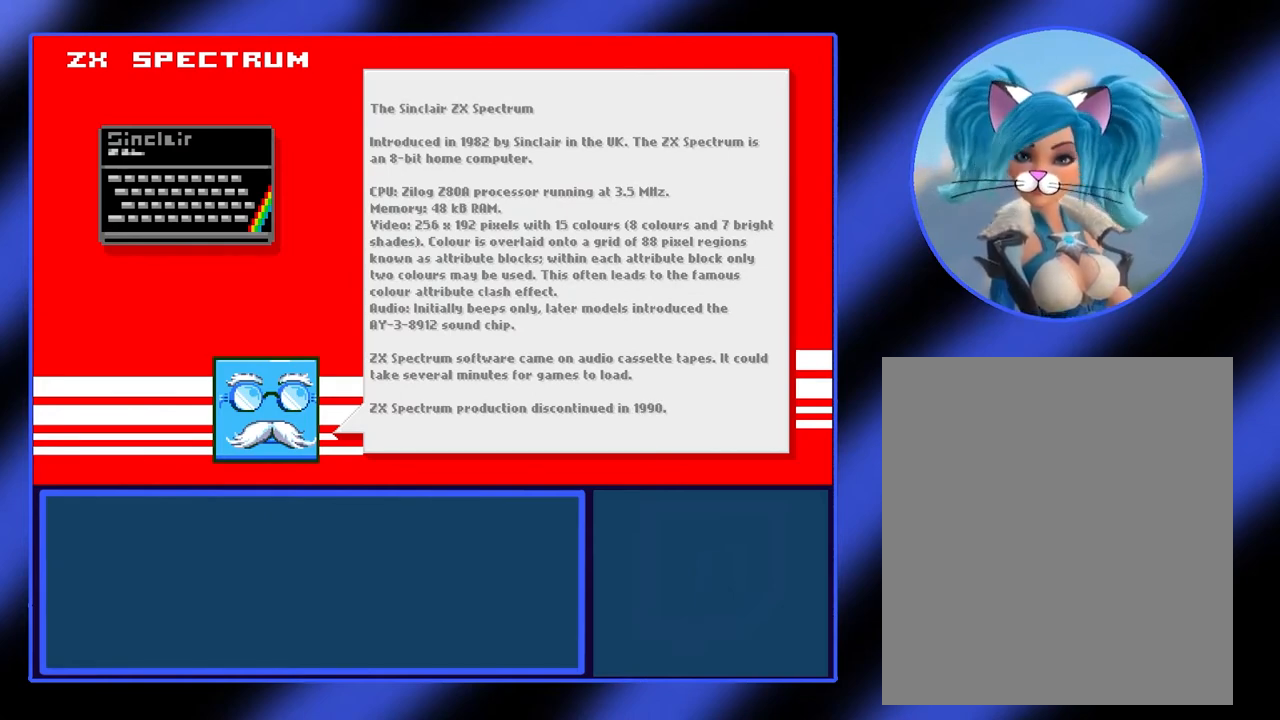
Gameplay with a controller (Xbox layout); each line is a JSON object with the inputs held at the frame after it. "events" lists button and stick changes between this image and that frame as [ms after this image, input, new state], when the widget could be followed in between. Not read: L3 R3 TOUCHPAD other_buttons right_stick.
{"buttons": [], "left_stick": "center", "events": [[233, "A", "down"], [433, "A", "up"]]}
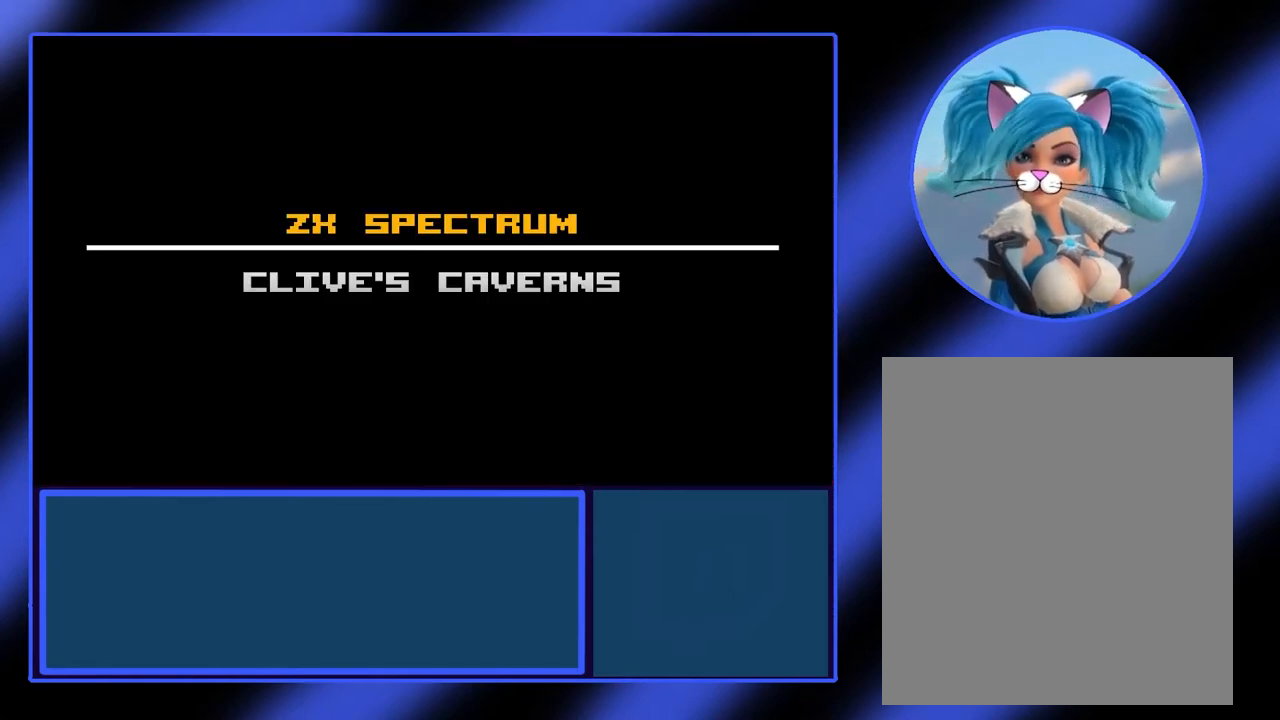
{"buttons": [], "left_stick": "center", "events": []}
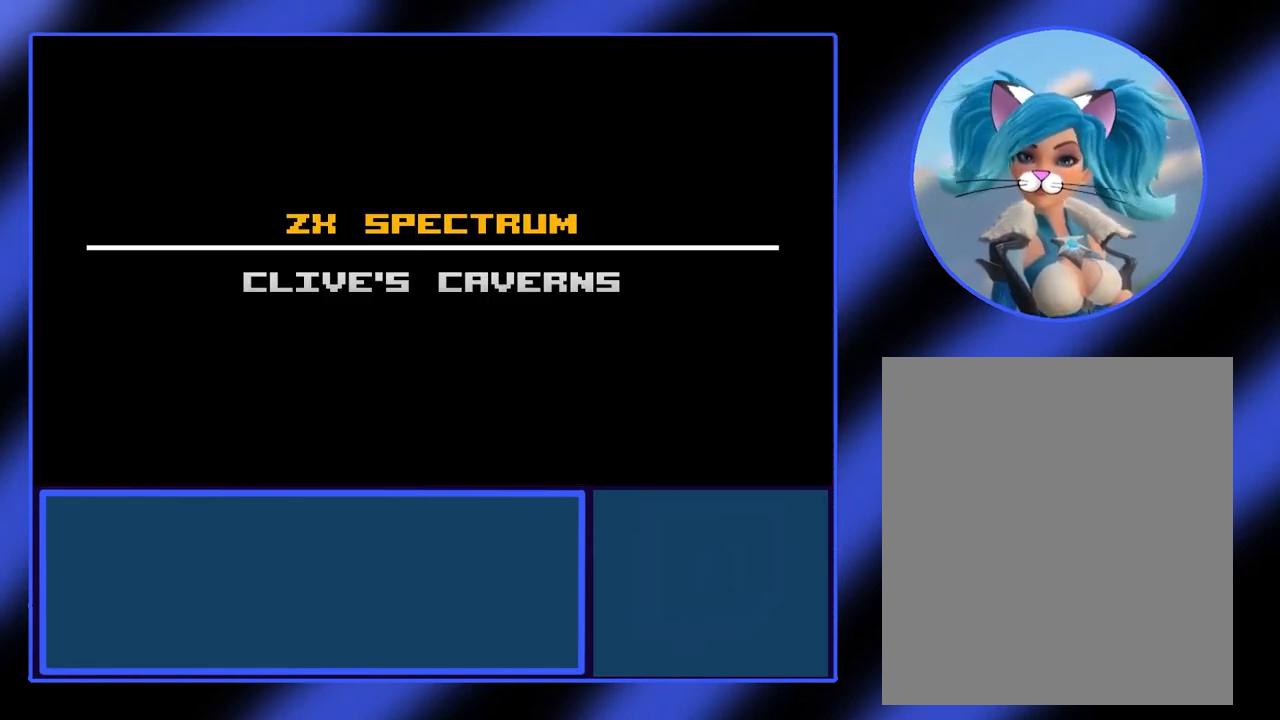
{"buttons": [], "left_stick": "center", "events": [[100, "A", "down"], [200, "A", "up"]]}
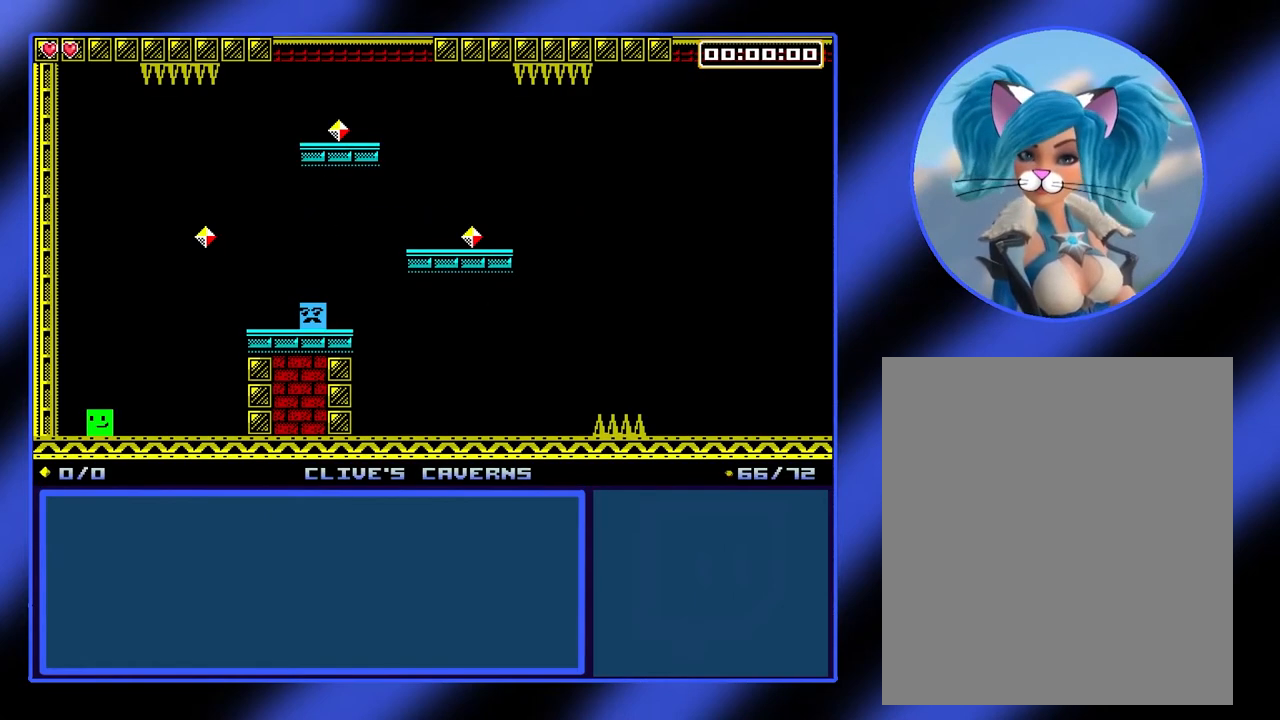
{"buttons": ["A"], "left_stick": "right", "events": [[333, "left_stick", "right"], [500, "A", "down"]]}
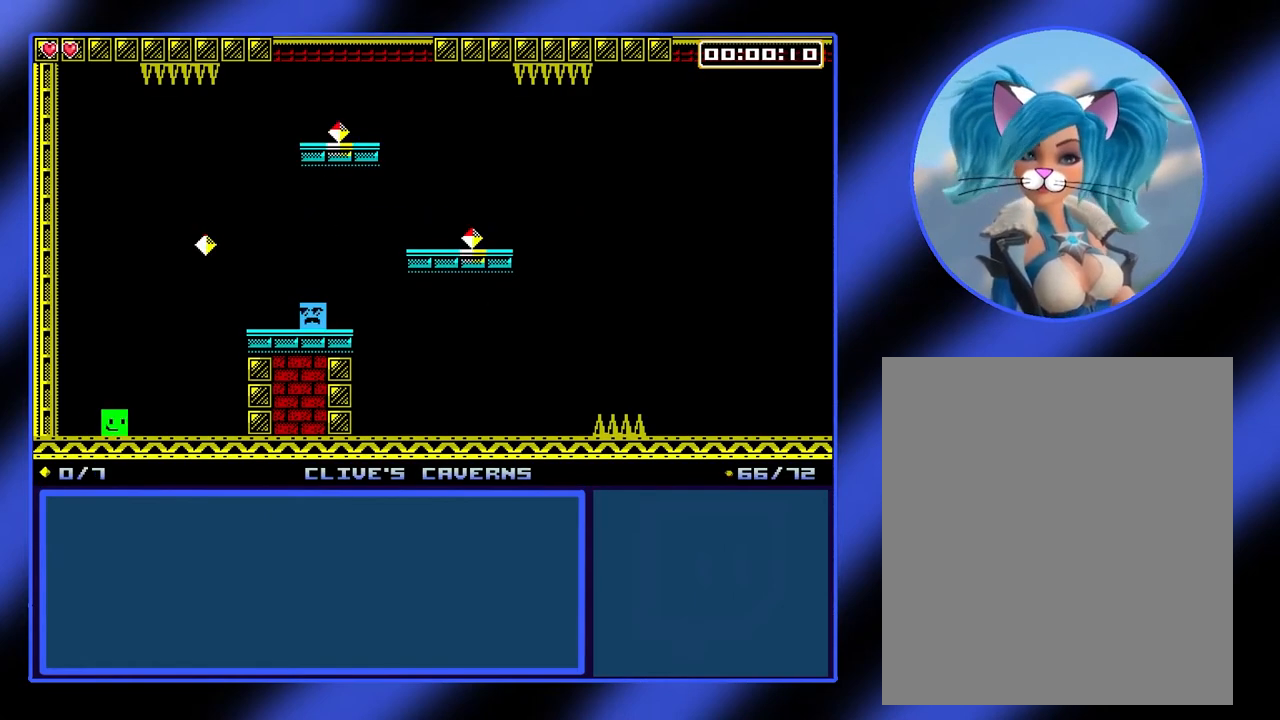
{"buttons": [], "left_stick": "center", "events": [[400, "A", "up"], [500, "left_stick", "center"]]}
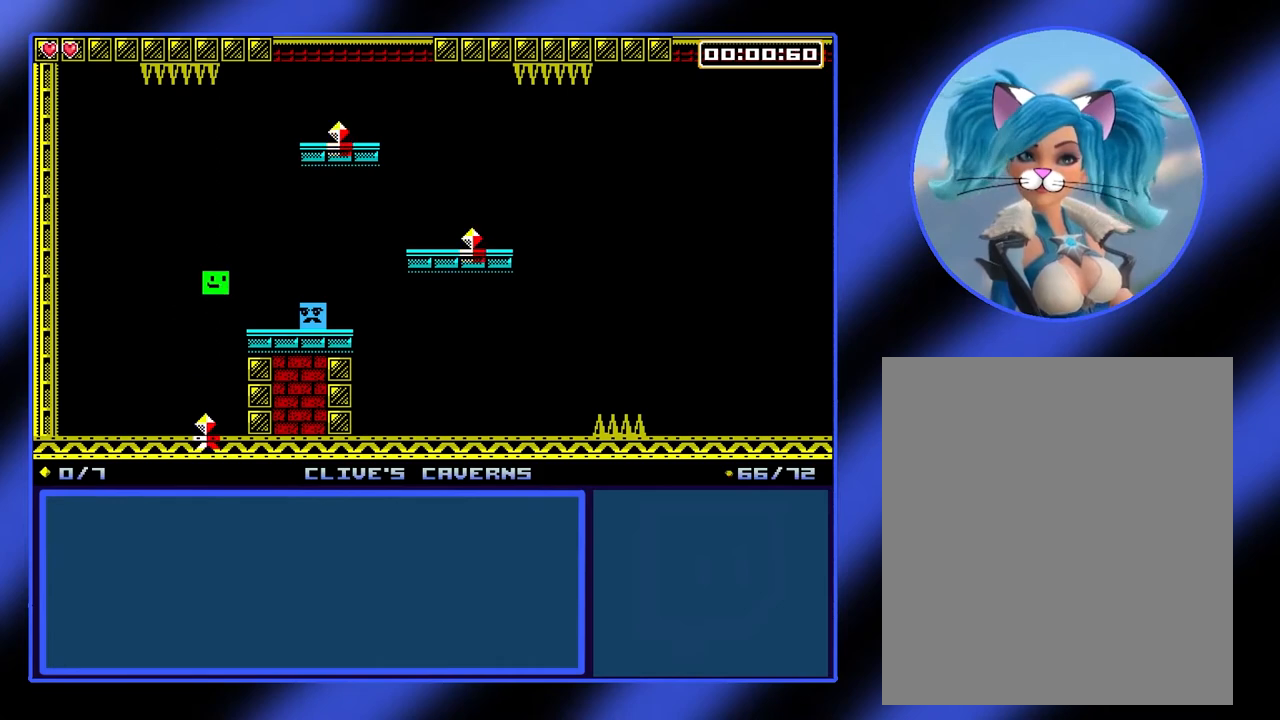
{"buttons": [], "left_stick": "right", "events": [[100, "left_stick", "left"], [333, "left_stick", "center"], [433, "left_stick", "right"]]}
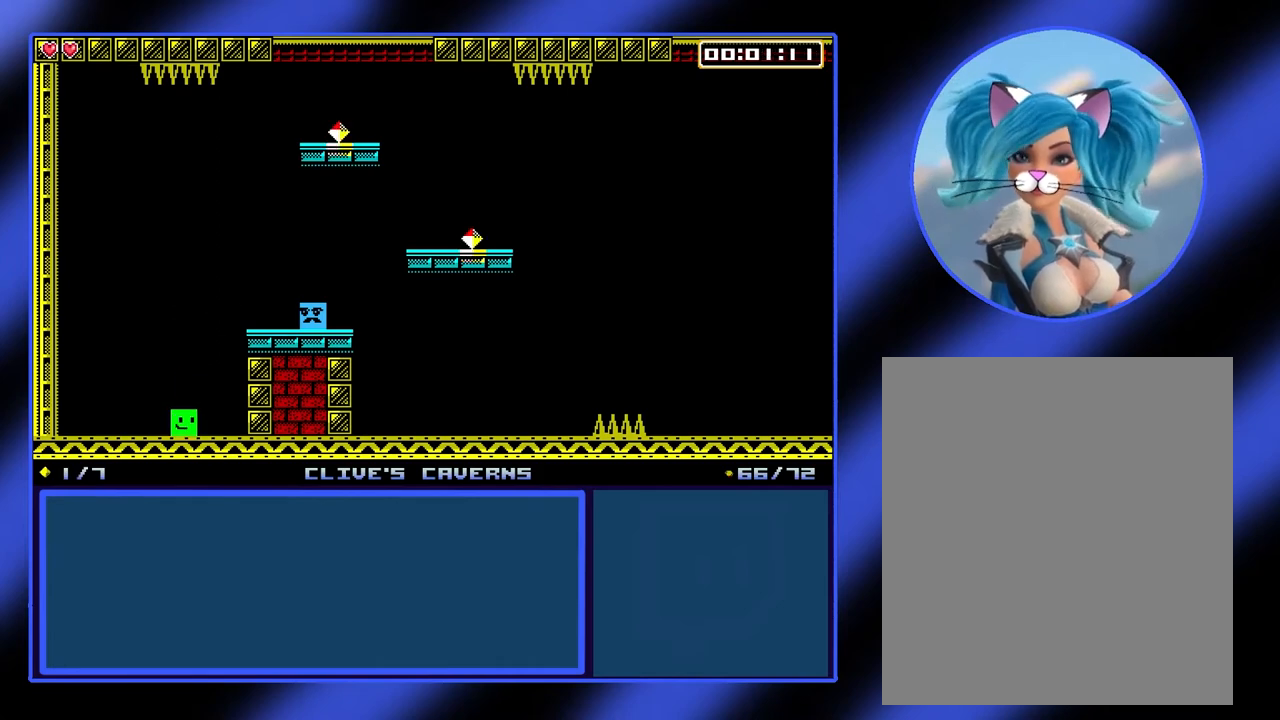
{"buttons": [], "left_stick": "center", "events": [[33, "A", "down"], [267, "A", "up"], [400, "left_stick", "center"]]}
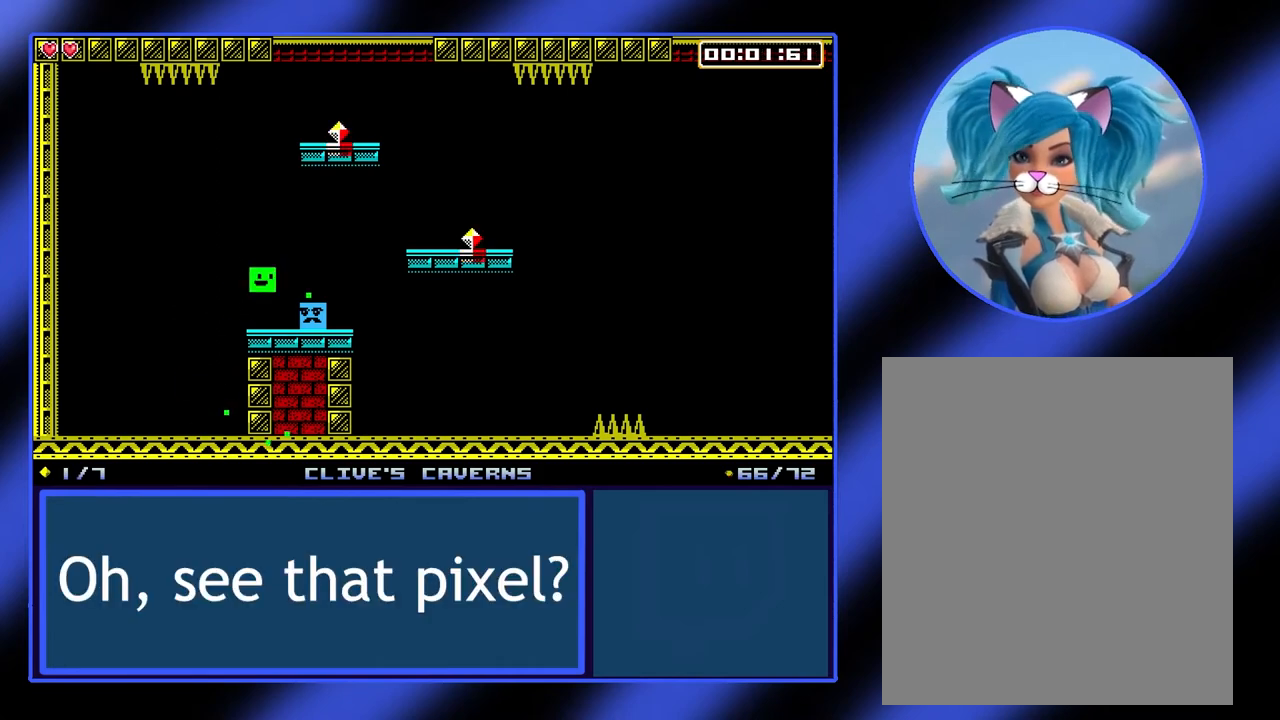
{"buttons": [], "left_stick": "center", "events": []}
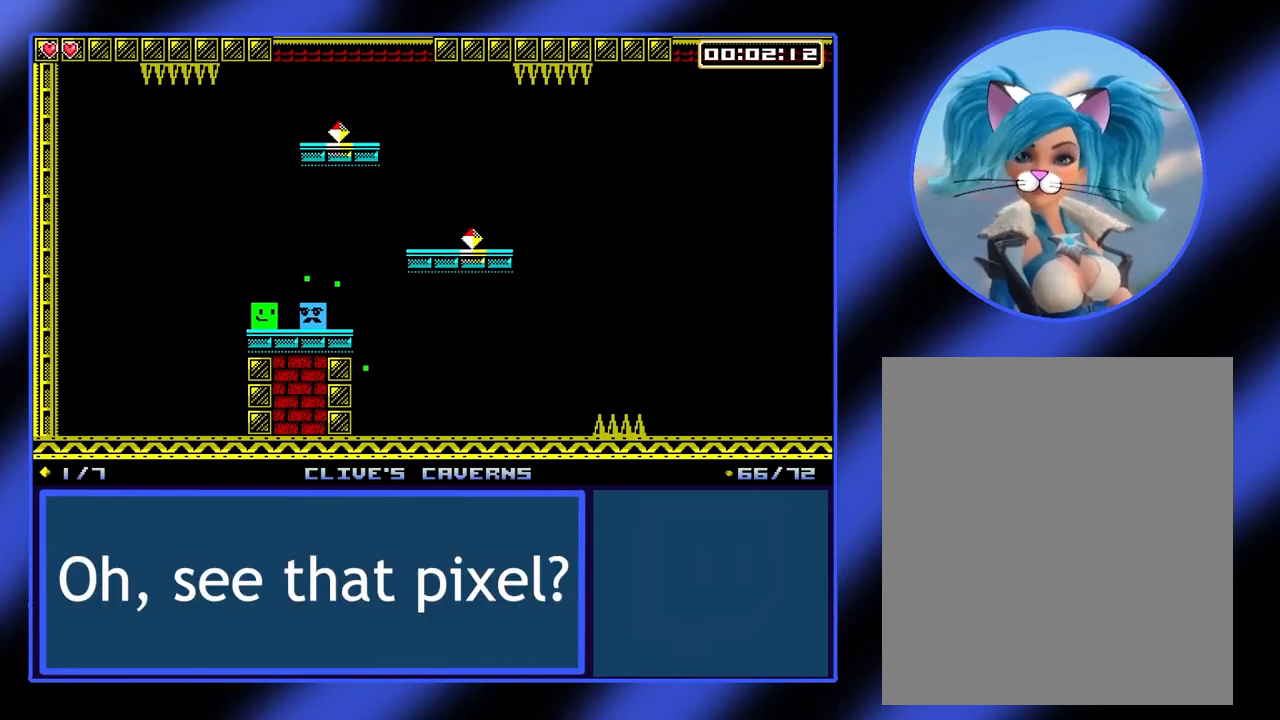
{"buttons": [], "left_stick": "center", "events": []}
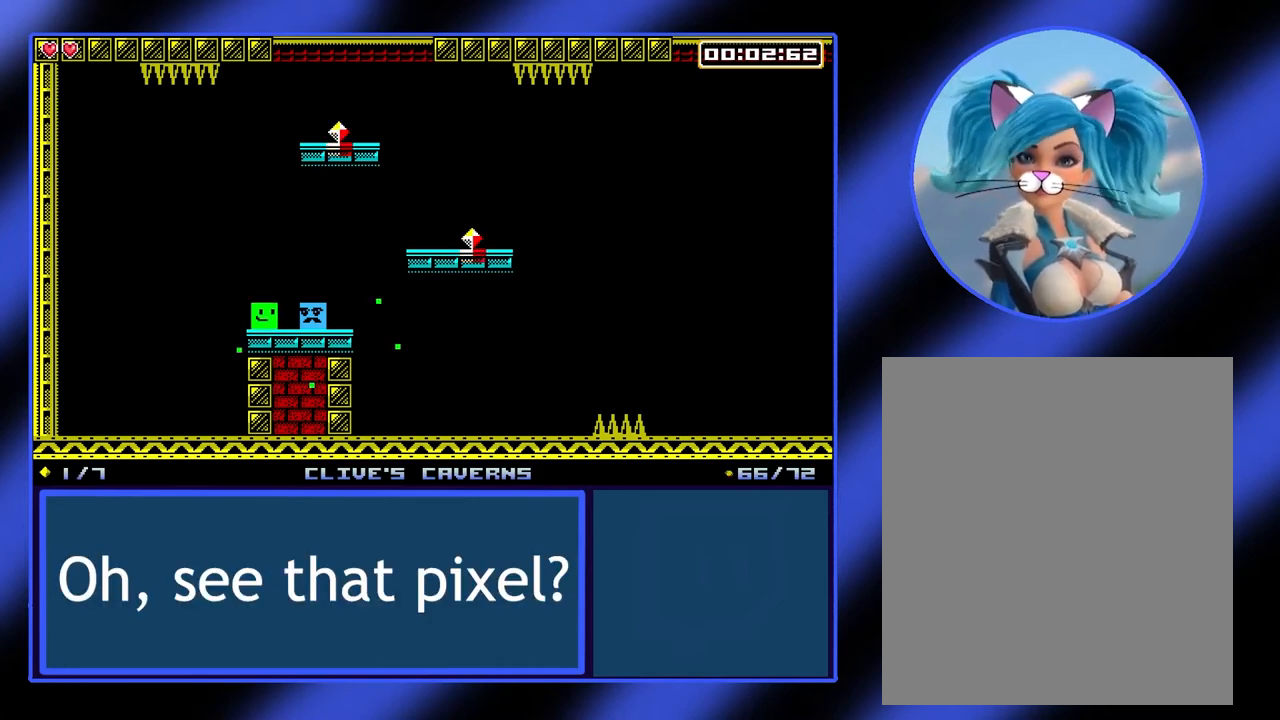
{"buttons": [], "left_stick": "center", "events": []}
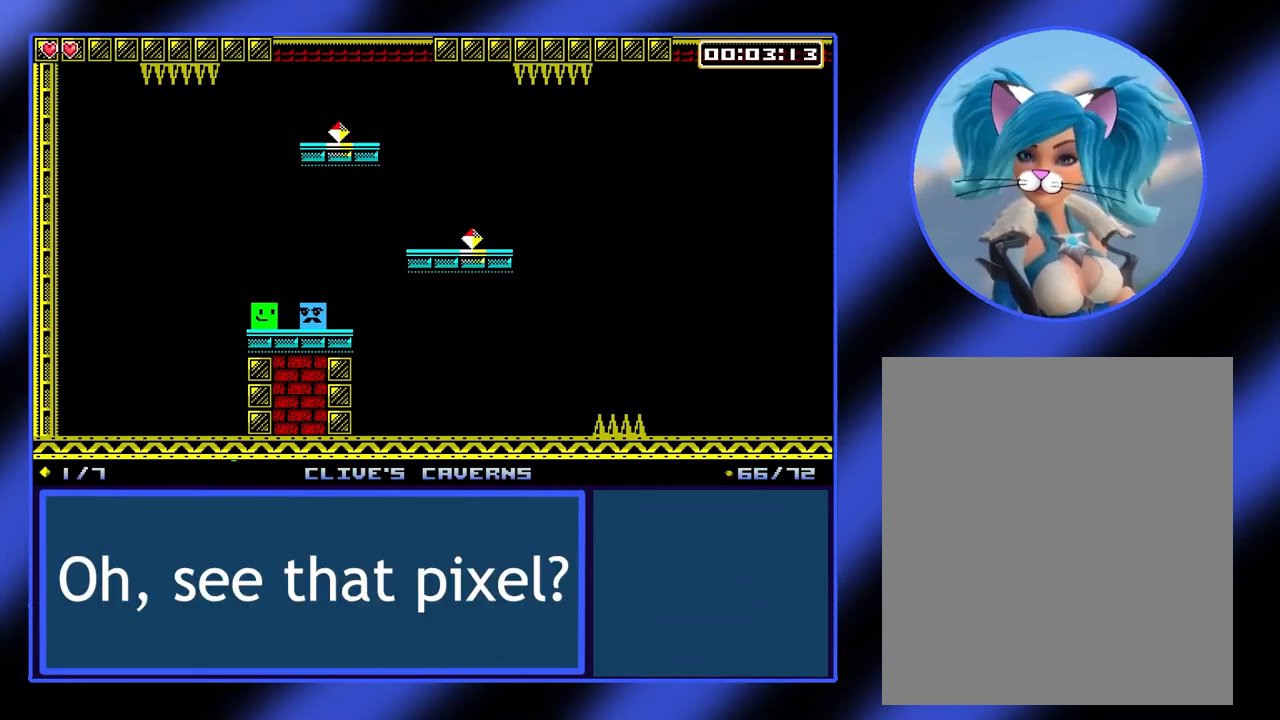
{"buttons": [], "left_stick": "center", "events": []}
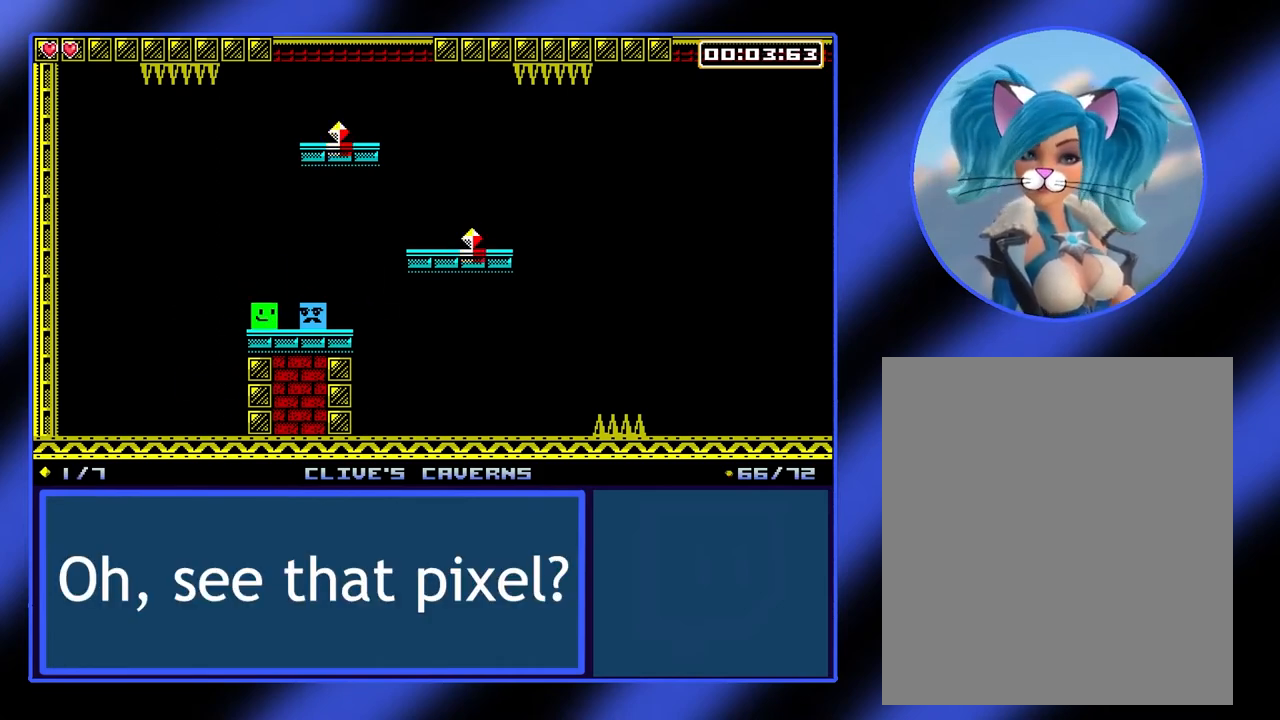
{"buttons": ["A"], "left_stick": "center", "events": [[233, "A", "down"], [367, "A", "up"], [467, "A", "down"]]}
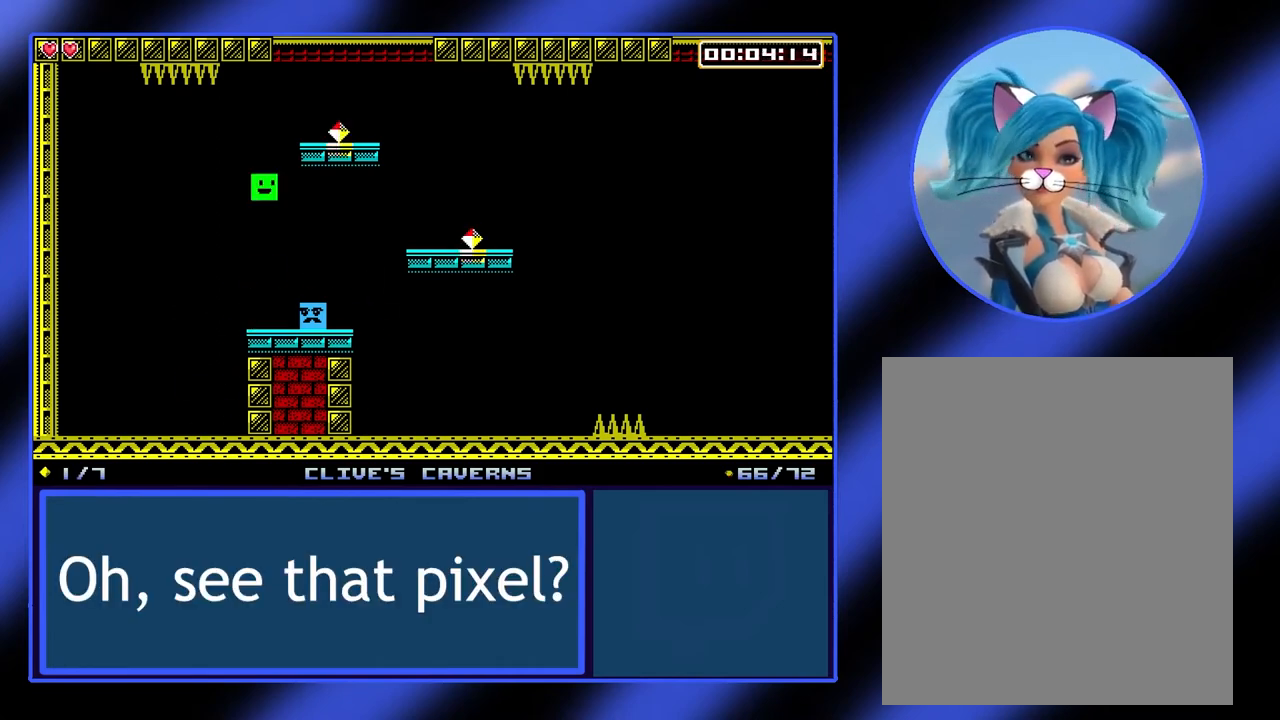
{"buttons": [], "left_stick": "right", "events": [[33, "left_stick", "right"], [67, "A", "up"]]}
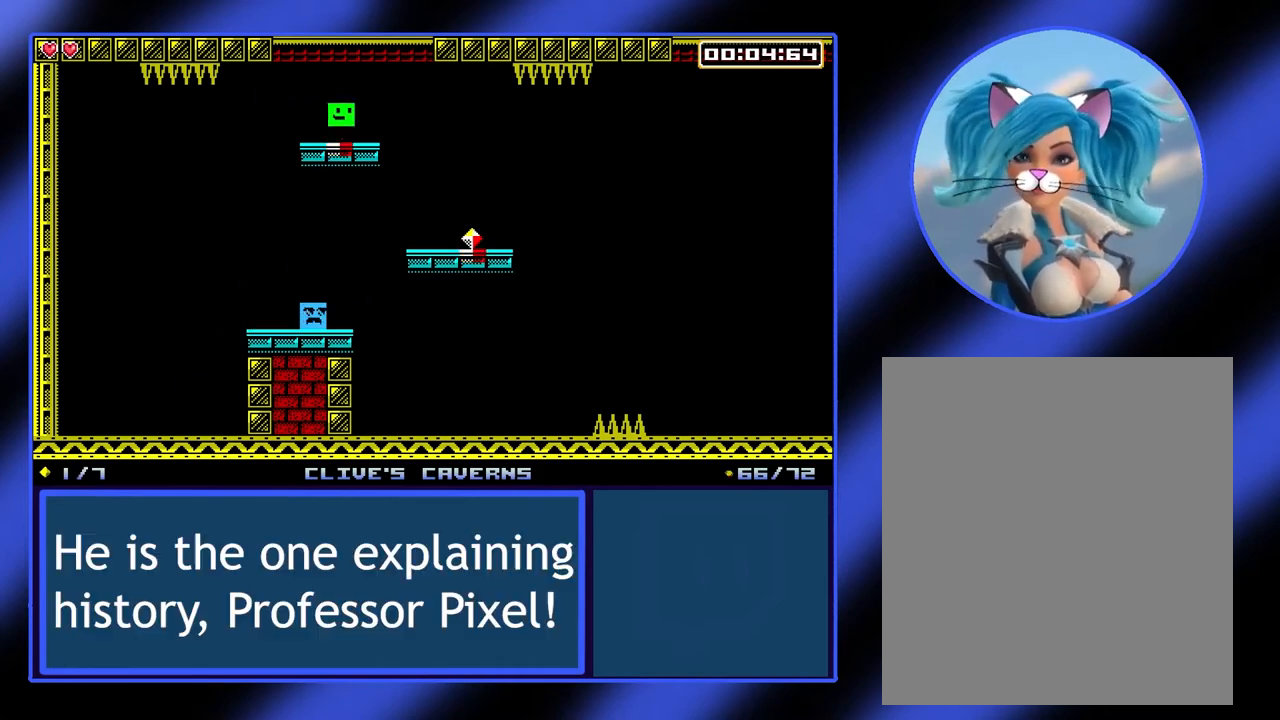
{"buttons": [], "left_stick": "right", "events": []}
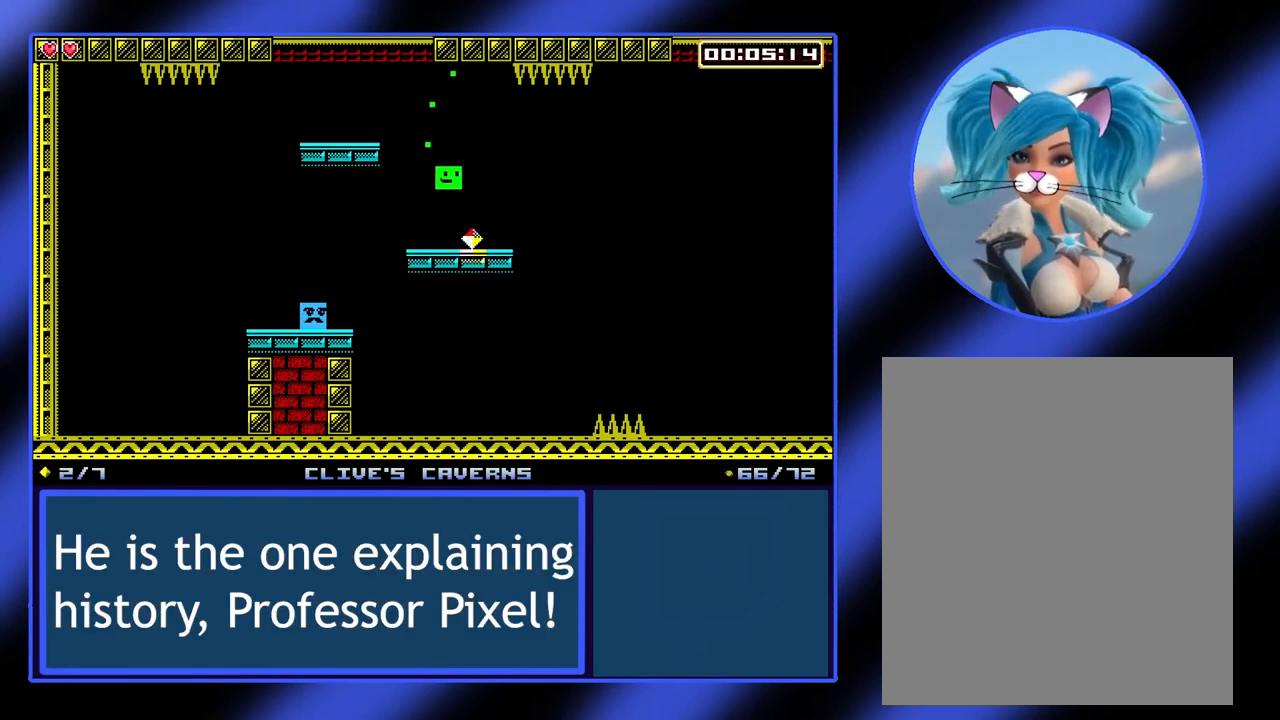
{"buttons": [], "left_stick": "right", "events": []}
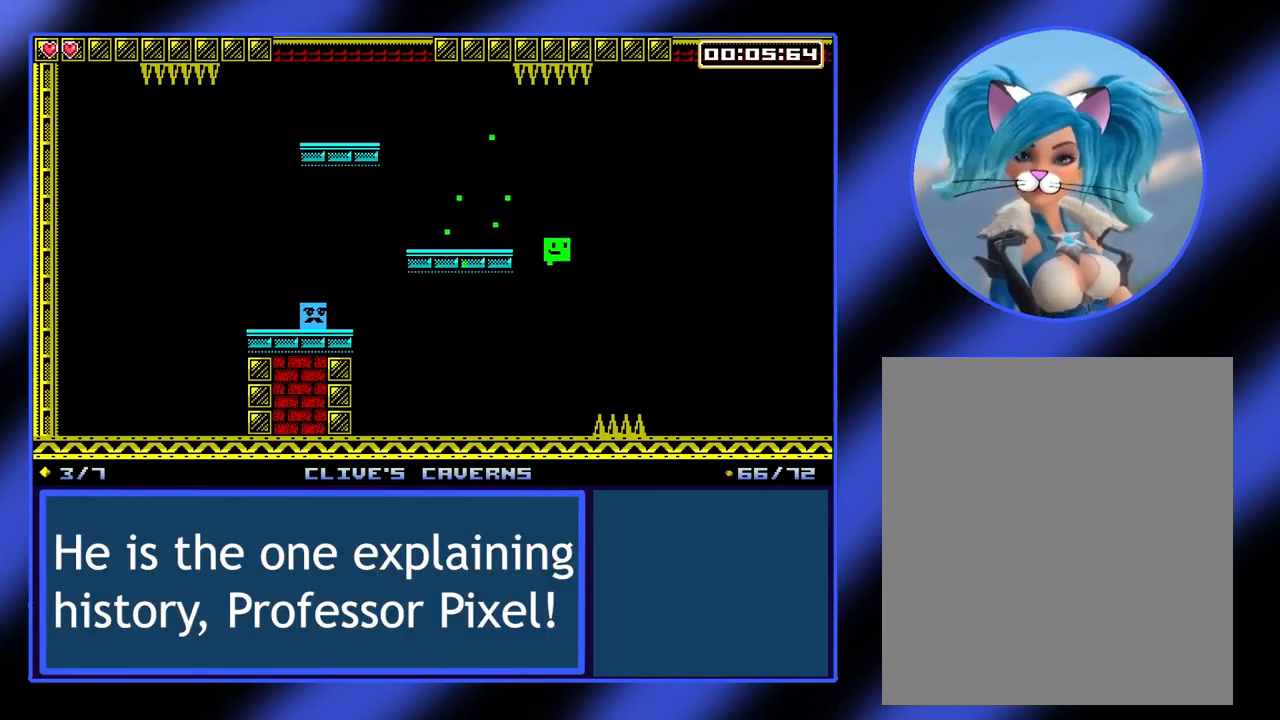
{"buttons": [], "left_stick": "right", "events": [[100, "left_stick", "left"], [300, "left_stick", "center"], [433, "left_stick", "right"]]}
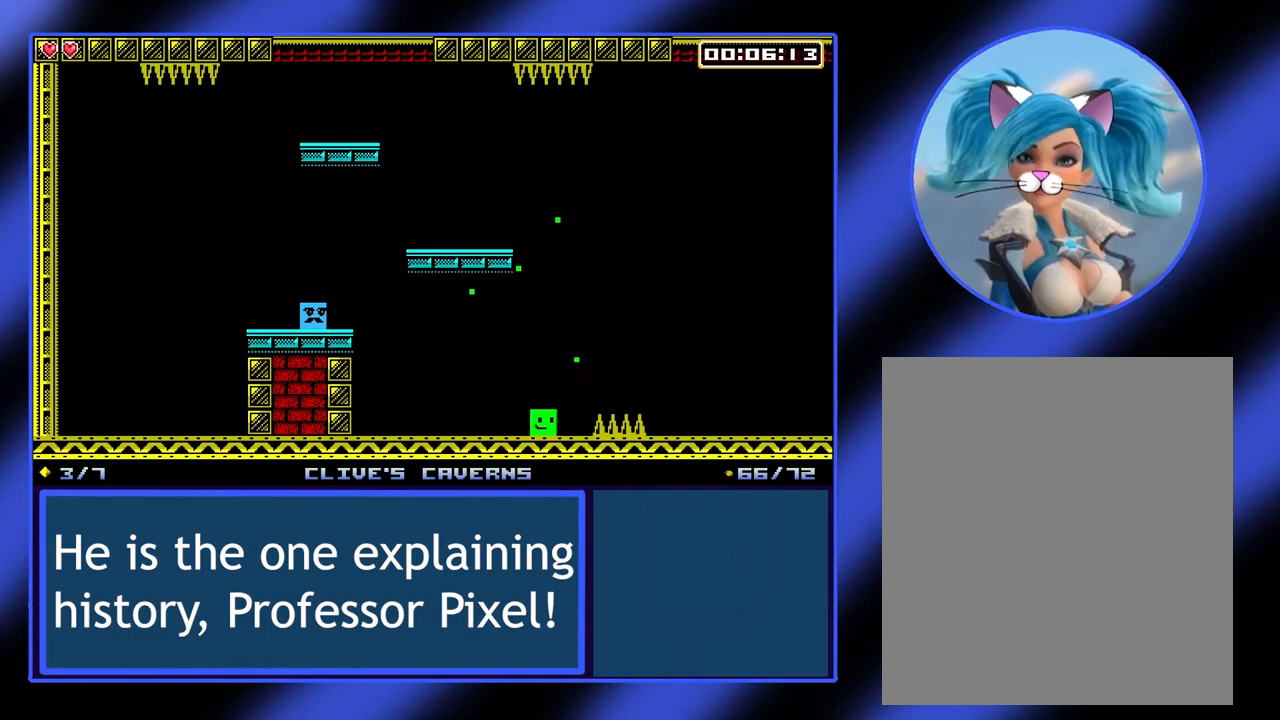
{"buttons": [], "left_stick": "right", "events": [[67, "A", "down"], [400, "A", "up"]]}
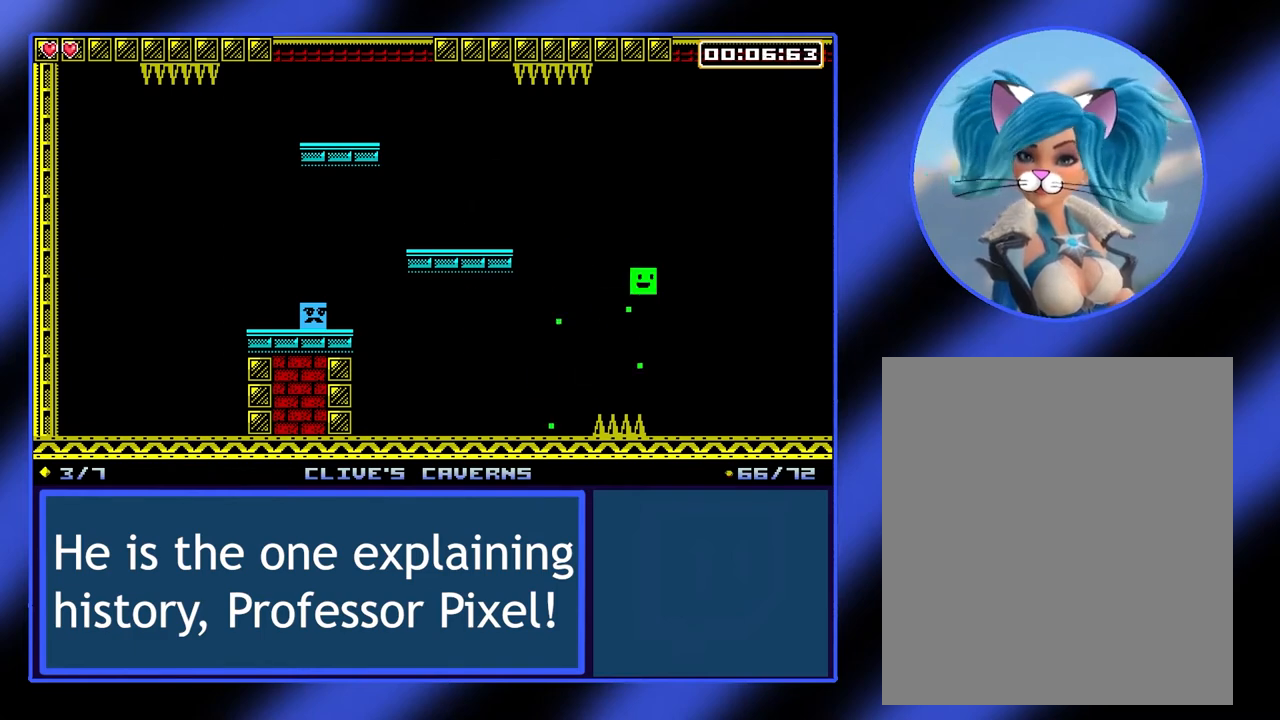
{"buttons": [], "left_stick": "right", "events": []}
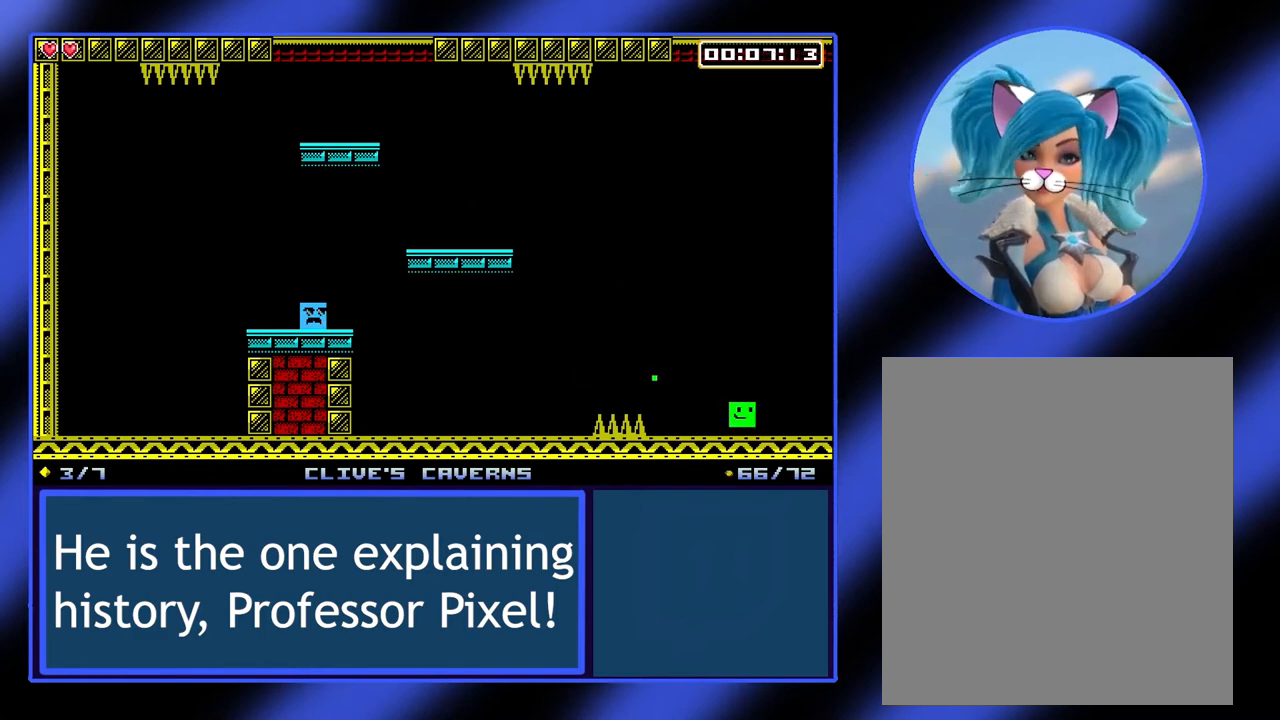
{"buttons": [], "left_stick": "center", "events": [[200, "left_stick", "center"]]}
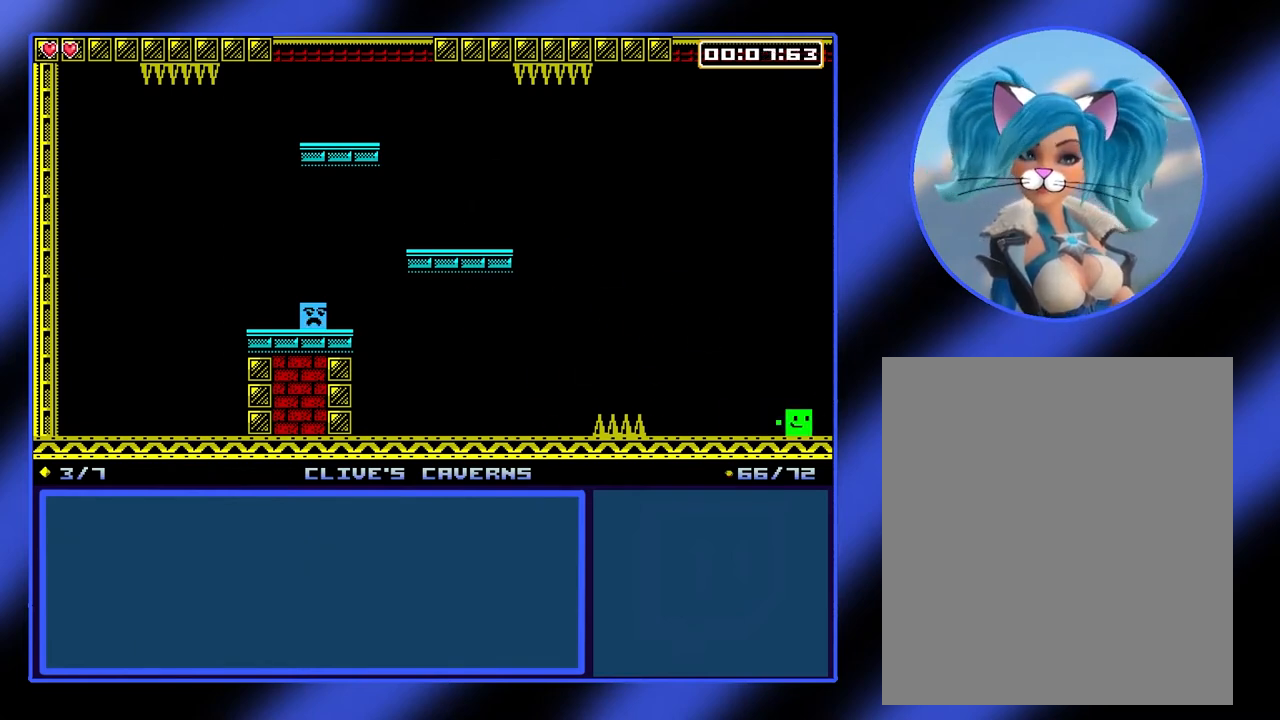
{"buttons": [], "left_stick": "center", "events": [[33, "left_stick", "right"], [167, "left_stick", "center"], [300, "left_stick", "right"], [433, "left_stick", "center"]]}
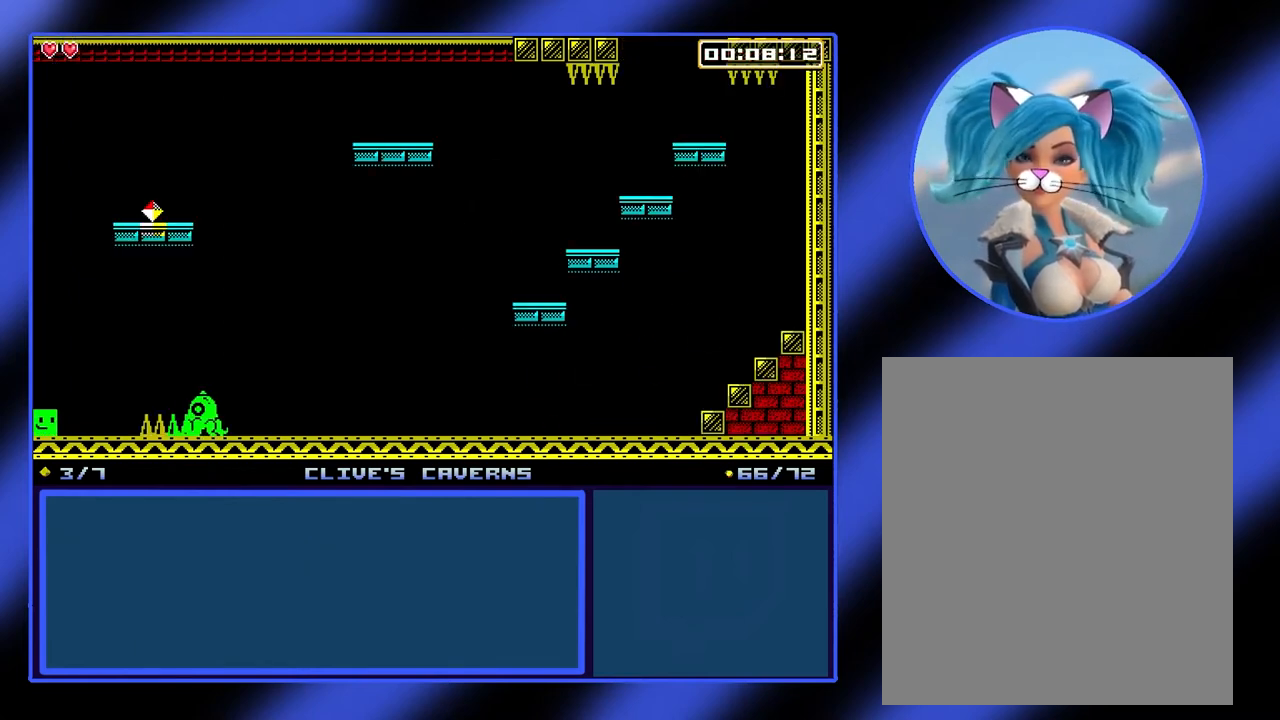
{"buttons": [], "left_stick": "right", "events": [[300, "A", "down"], [500, "A", "up"], [500, "left_stick", "right"]]}
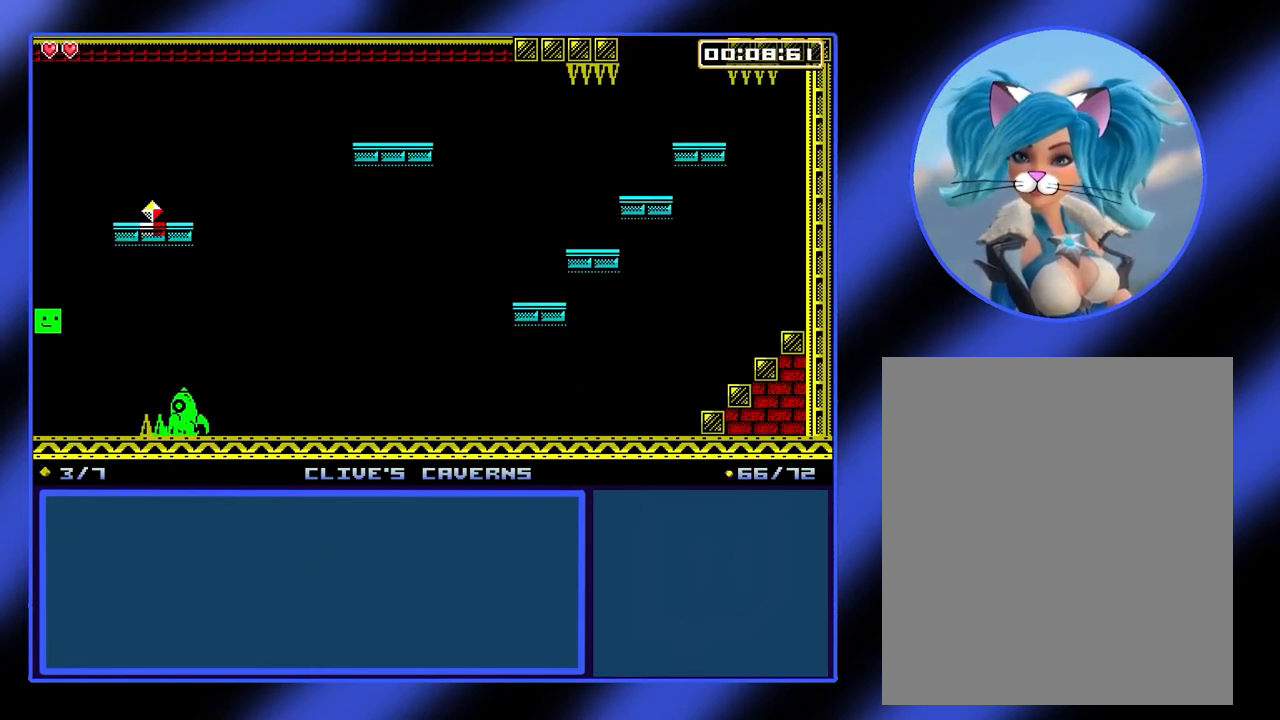
{"buttons": [], "left_stick": "right", "events": [[133, "left_stick", "center"], [167, "A", "down"], [267, "left_stick", "right"], [367, "A", "up"]]}
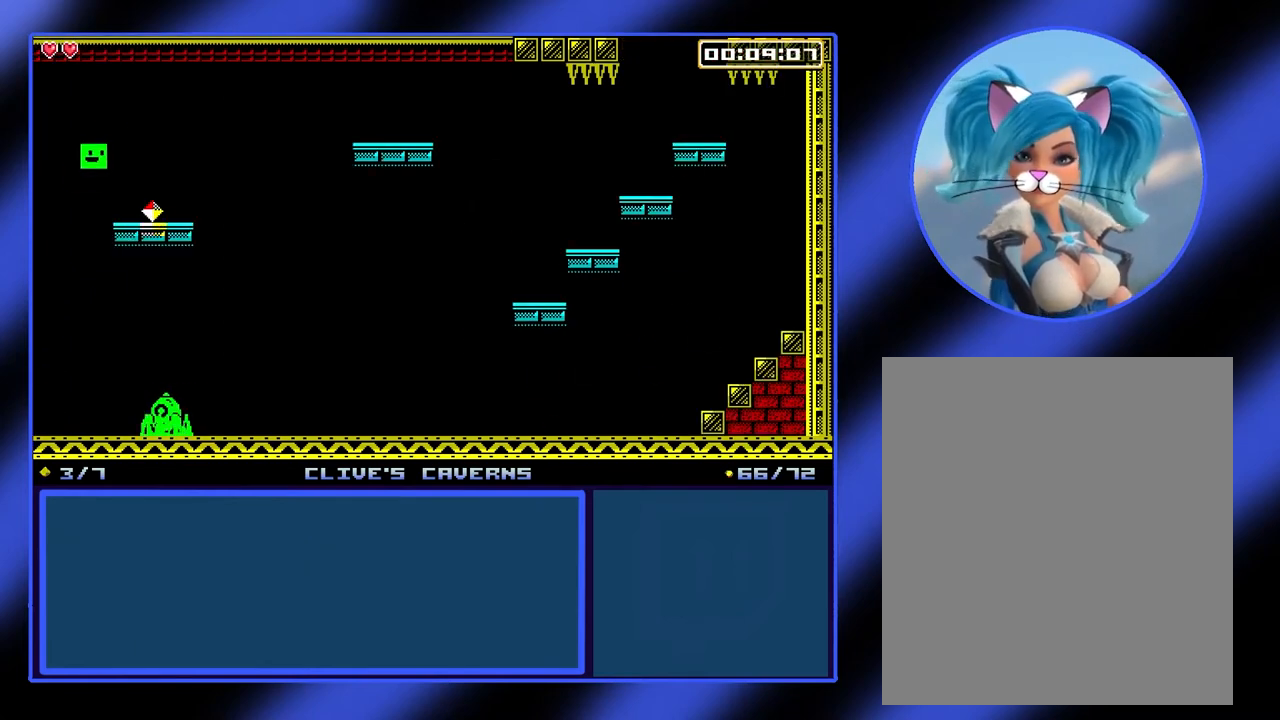
{"buttons": [], "left_stick": "right", "events": [[67, "left_stick", "center"], [200, "left_stick", "right"]]}
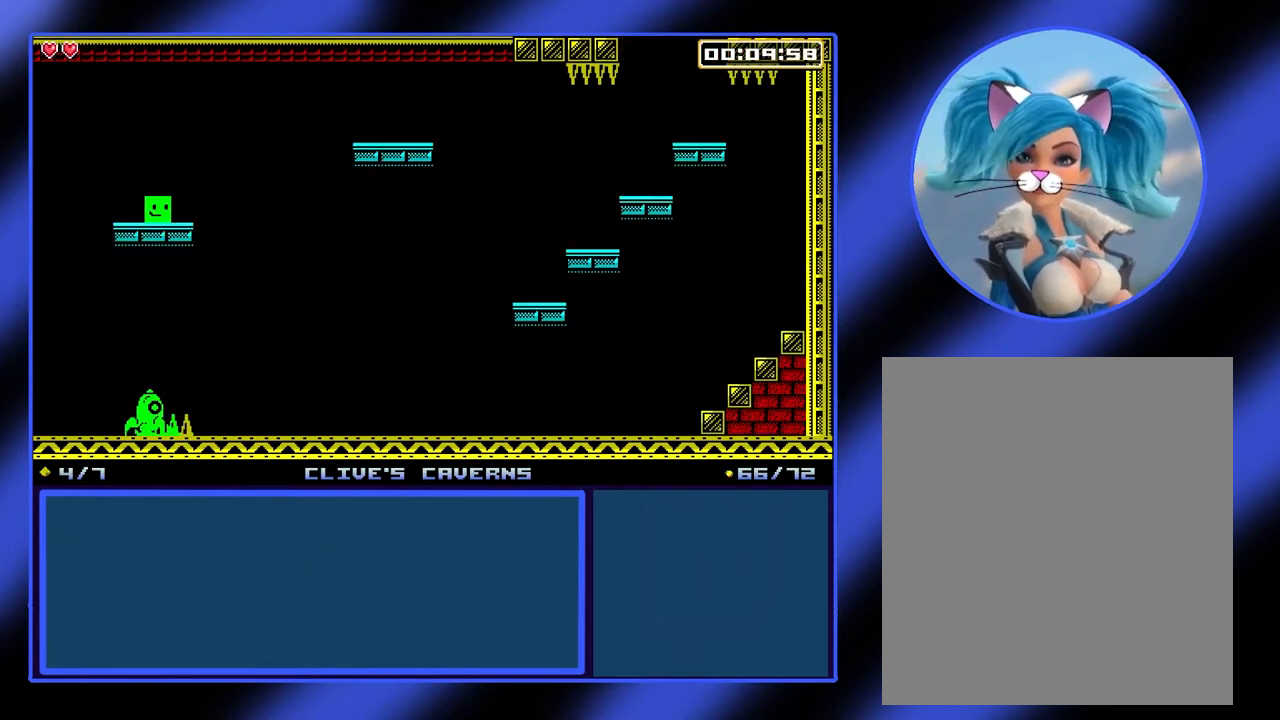
{"buttons": [], "left_stick": "right", "events": []}
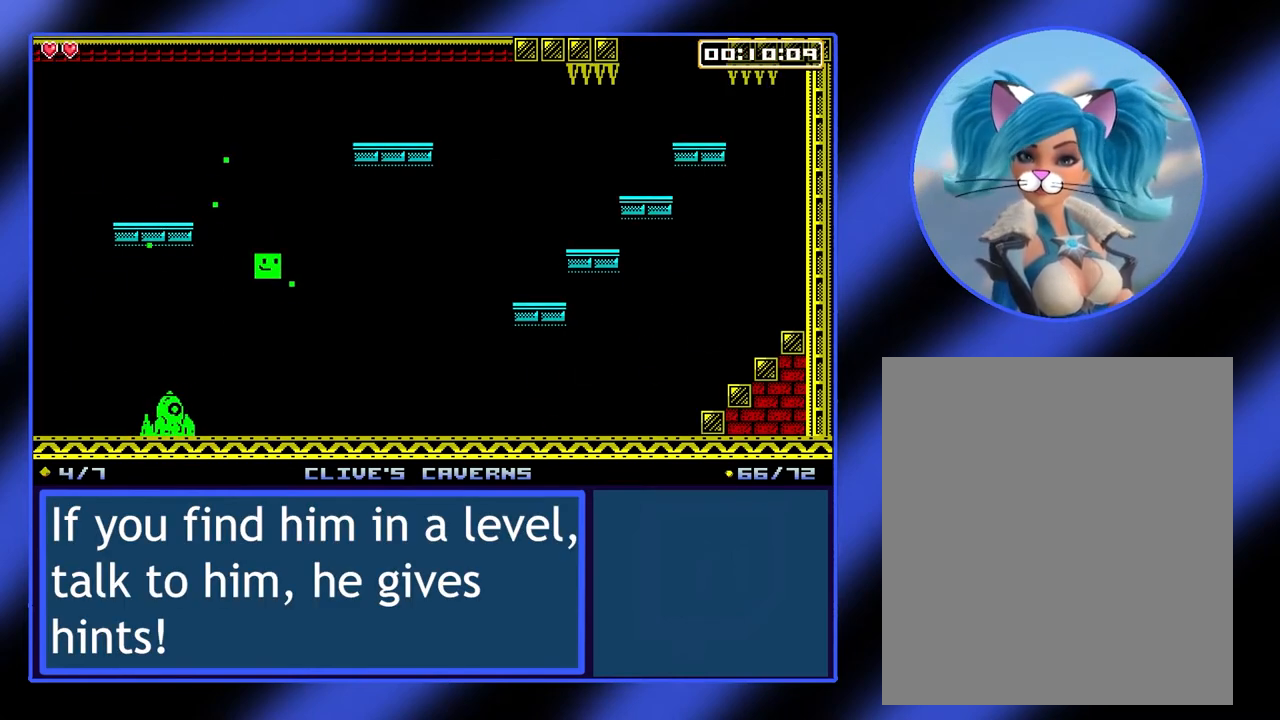
{"buttons": ["A"], "left_stick": "right", "events": [[467, "A", "down"]]}
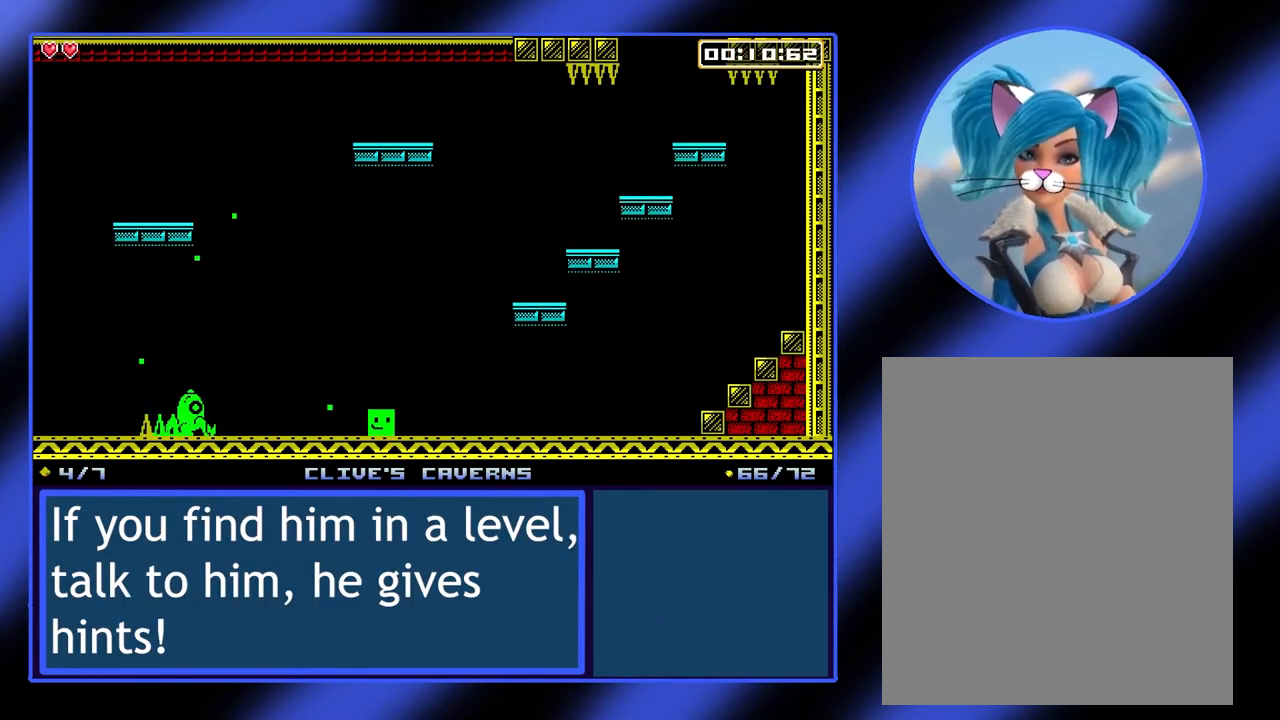
{"buttons": [], "left_stick": "right", "events": [[200, "A", "up"], [333, "A", "down"], [467, "A", "up"]]}
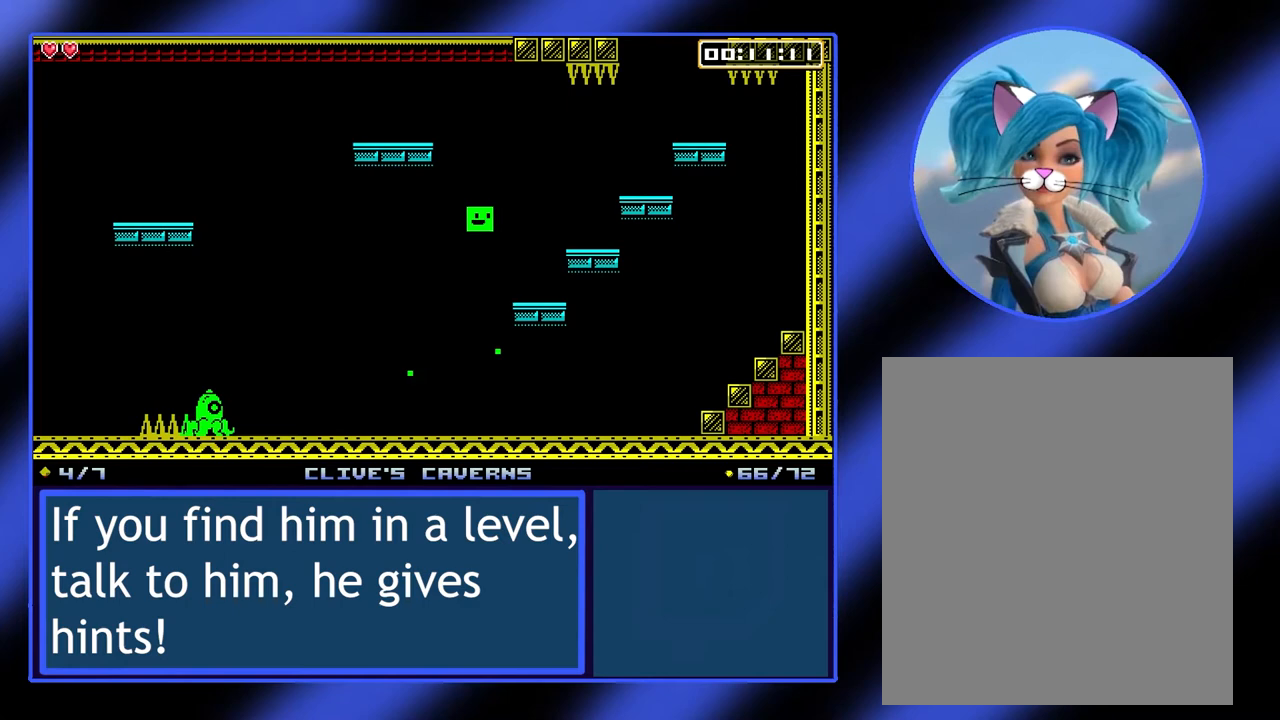
{"buttons": [], "left_stick": "center", "events": [[400, "left_stick", "center"]]}
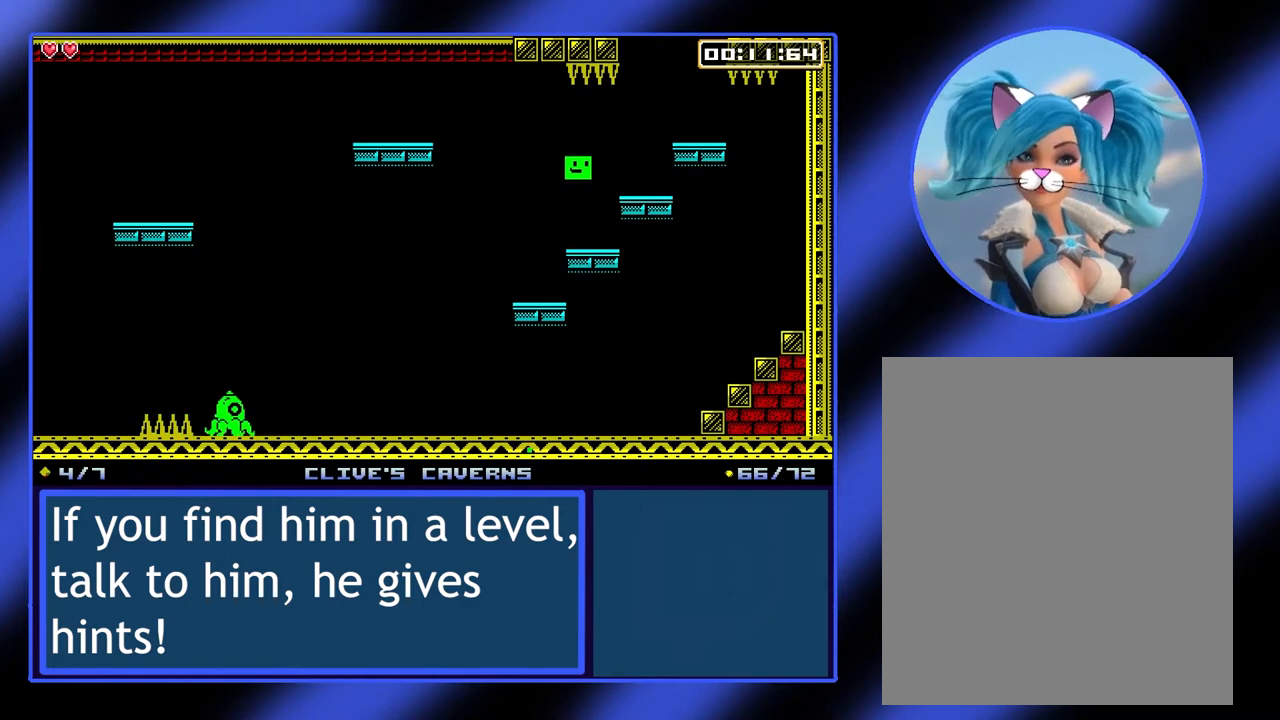
{"buttons": [], "left_stick": "center", "events": [[33, "left_stick", "left"], [233, "left_stick", "center"]]}
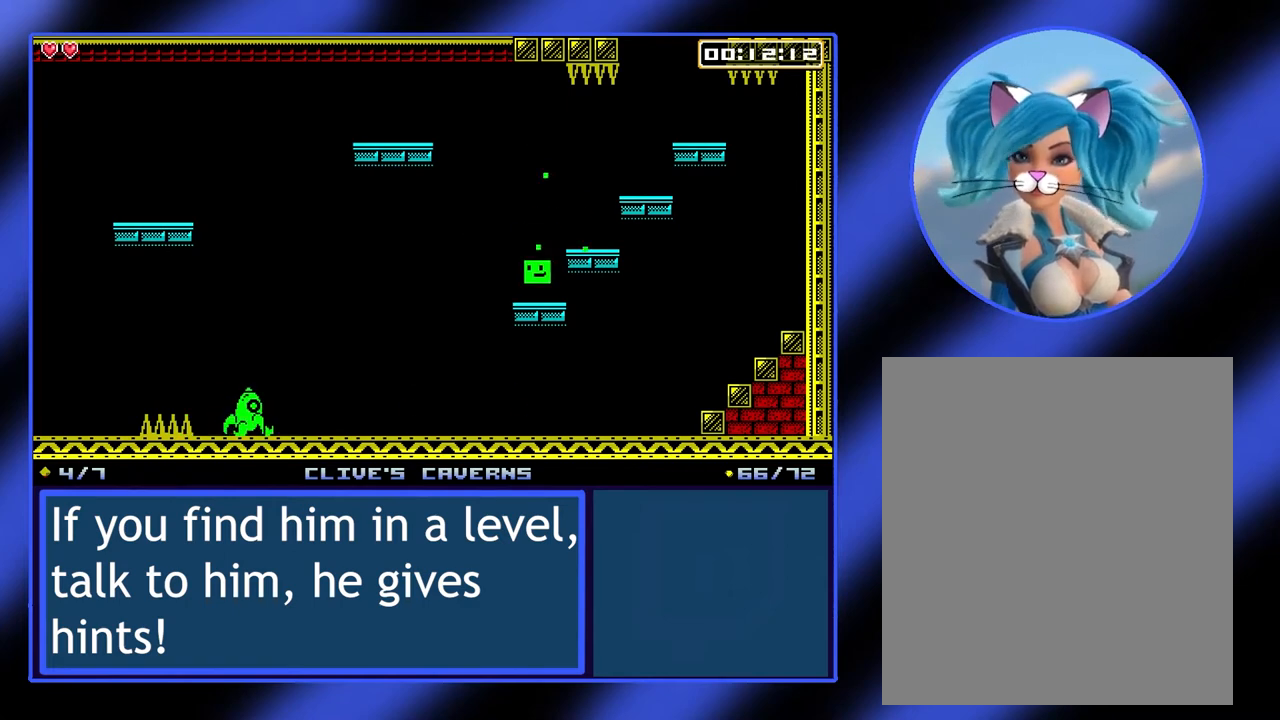
{"buttons": [], "left_stick": "right", "events": [[233, "A", "down"], [400, "left_stick", "right"], [433, "A", "up"]]}